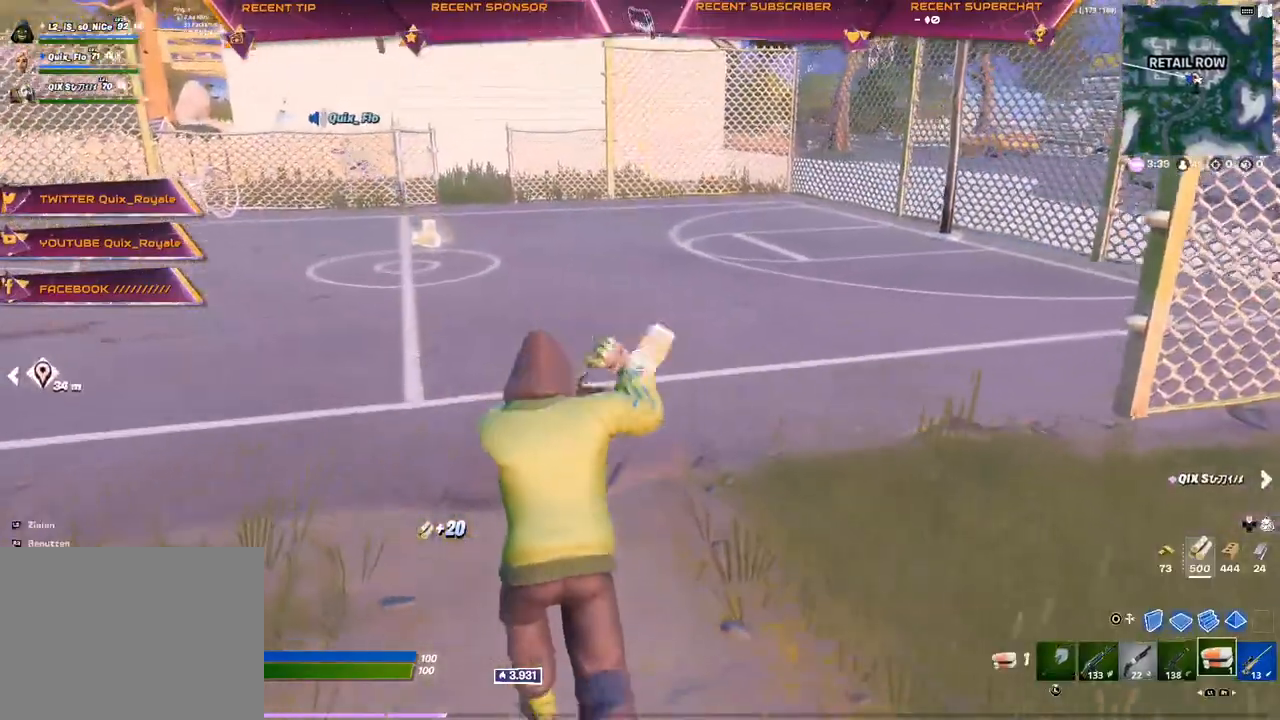
Gameplay with a controller (PlayStation layout); each line is a JSON object with the inputs held at the frame after it. "events" lists button and stick changes between this image and that frame as [ms after this image, input, new state], when the widget could be followed in between.
{"buttons": ["L1"], "left_stick": "up-left", "right_stick": "right", "events": [[467, "L1", "down"]]}
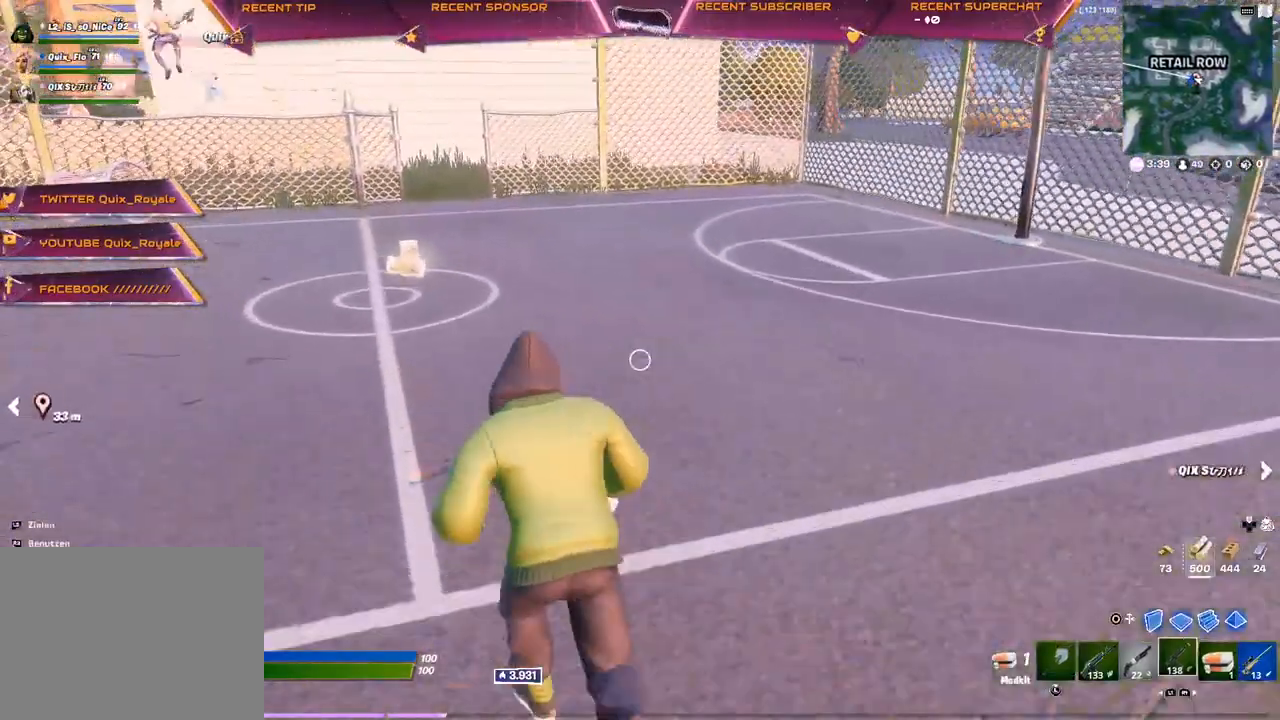
{"buttons": [], "left_stick": "up-left", "right_stick": "right", "events": [[100, "L1", "up"]]}
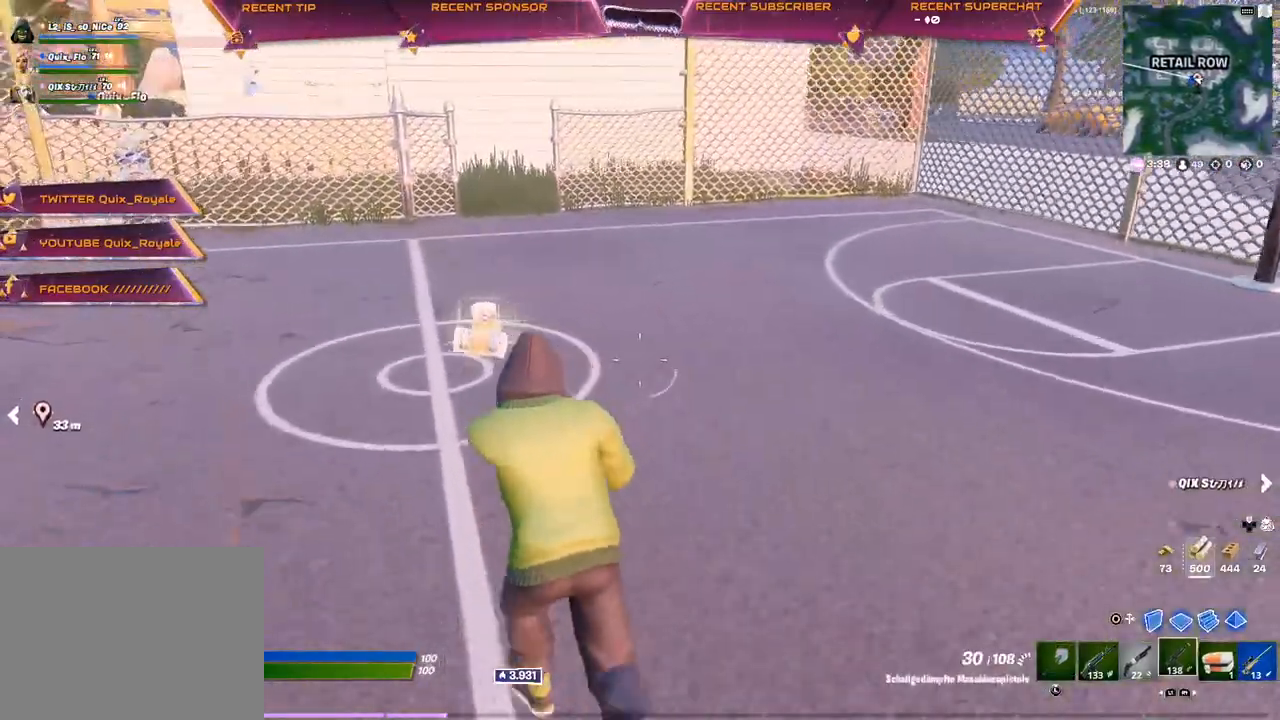
{"buttons": [], "left_stick": "up-left", "right_stick": "right", "events": [[383, "SQUARE", "down"], [450, "SQUARE", "up"]]}
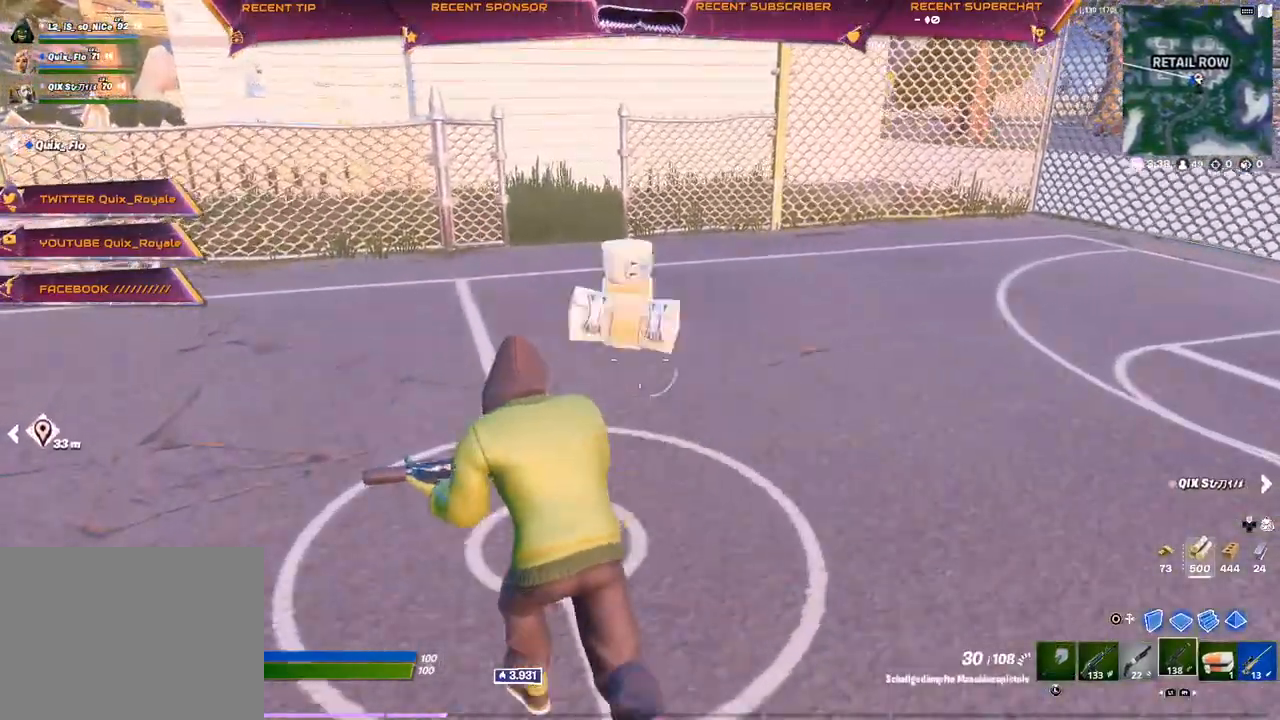
{"buttons": [], "left_stick": "up-left", "right_stick": "center", "events": [[183, "right_stick", "left"], [250, "right_stick", "center"]]}
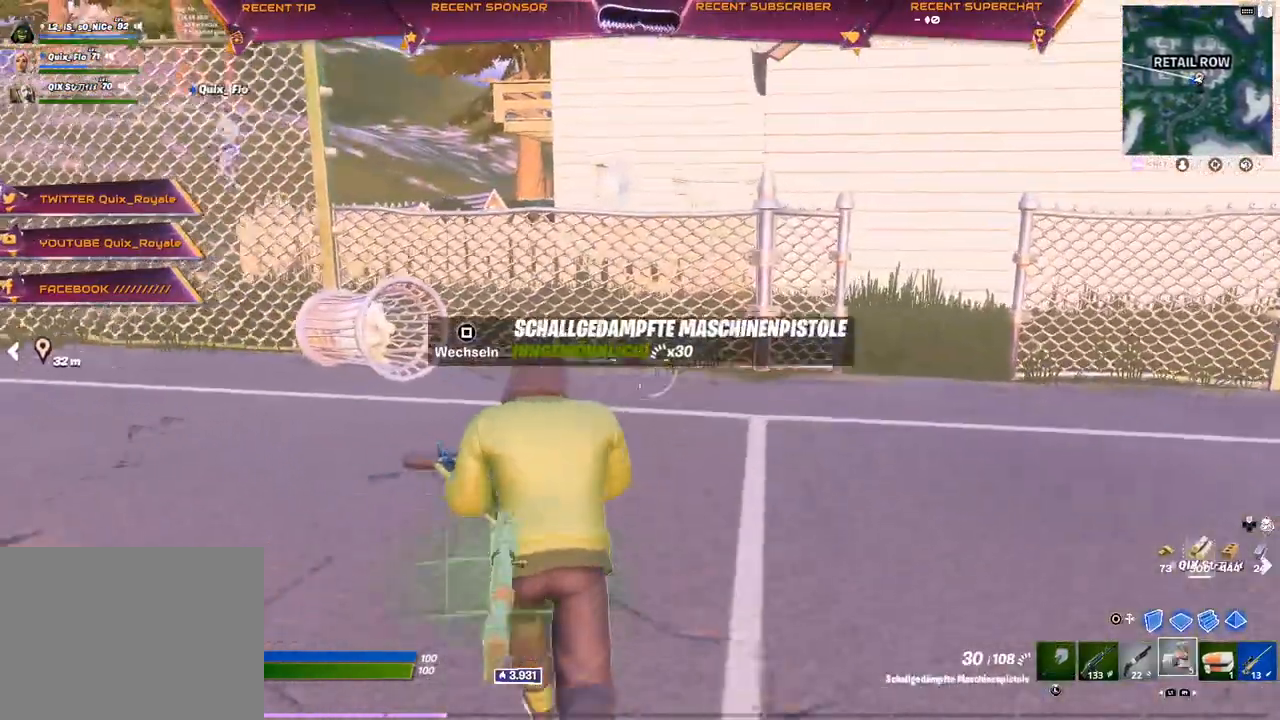
{"buttons": [], "left_stick": "up-left", "right_stick": "center", "events": []}
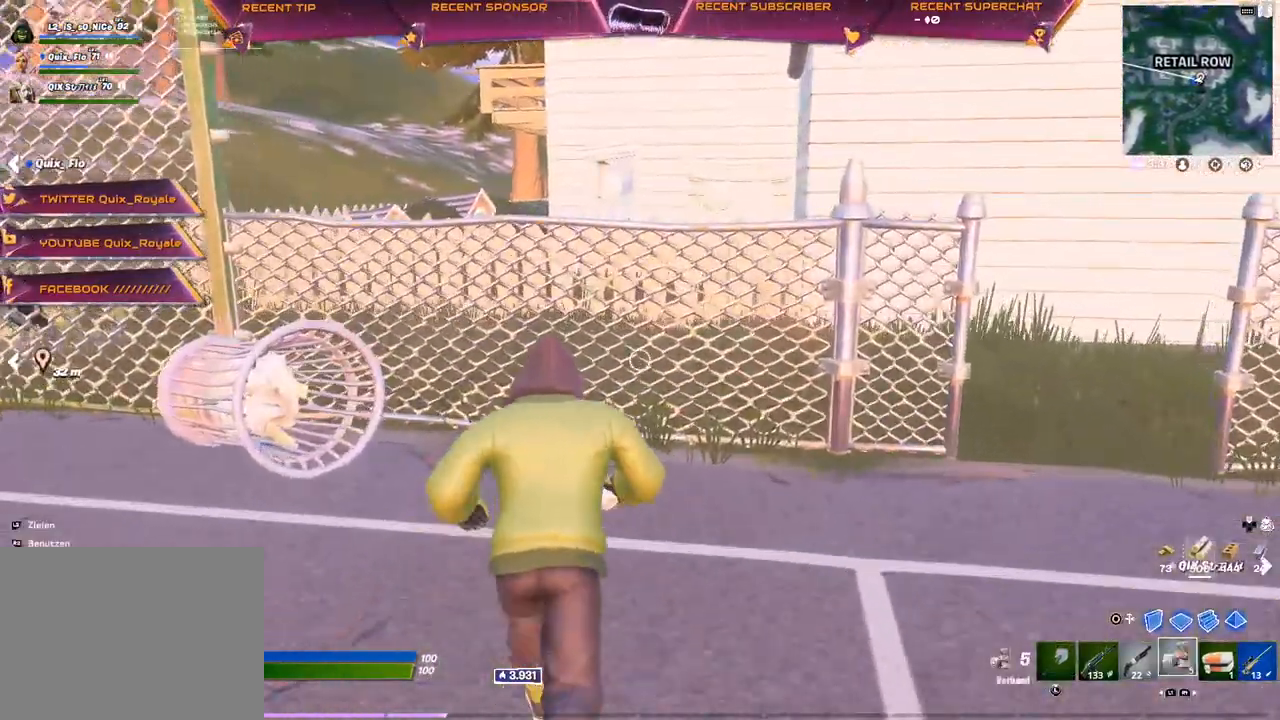
{"buttons": ["DPAD_RIGHT"], "left_stick": "center", "right_stick": "center", "events": [[167, "CROSS", "down"], [233, "CROSS", "up"], [267, "DPAD_UP", "down"], [267, "left_stick", "center"], [350, "DPAD_UP", "up"], [450, "DPAD_RIGHT", "down"]]}
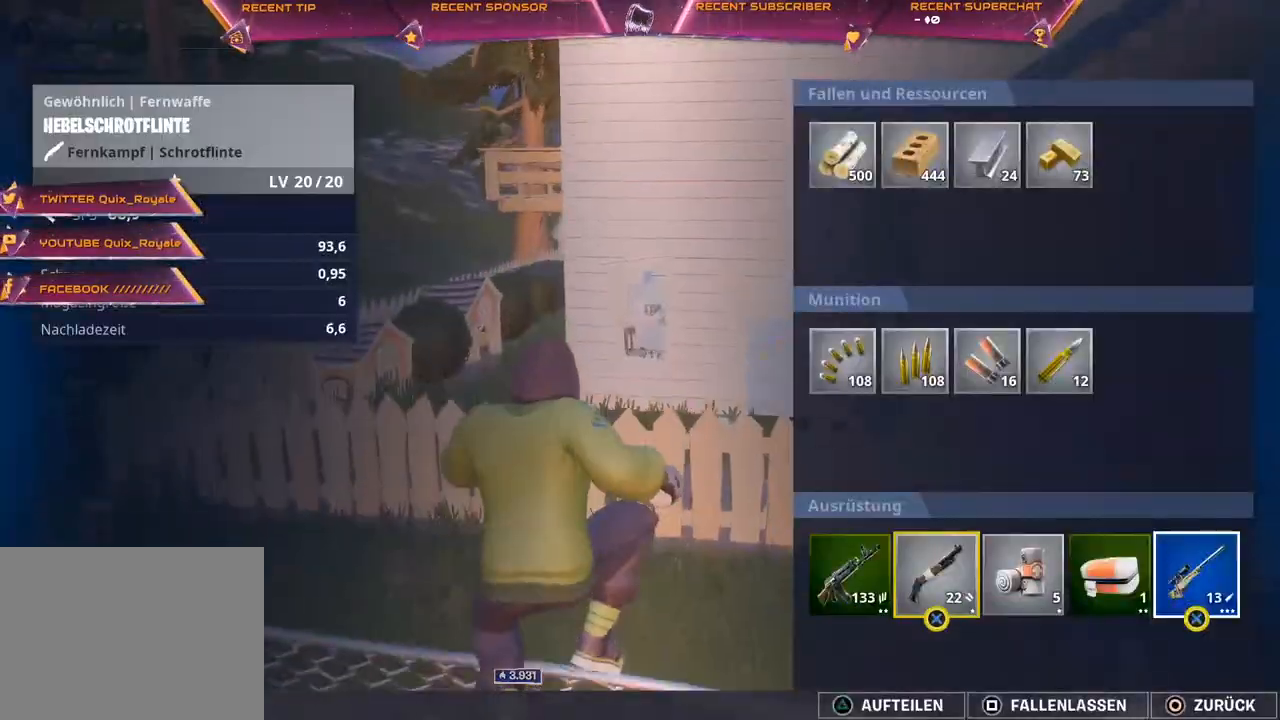
{"buttons": ["CROSS"], "left_stick": "center", "right_stick": "center", "events": [[33, "DPAD_RIGHT", "up"], [67, "DPAD_RIGHT", "down"], [150, "DPAD_RIGHT", "up"], [200, "CROSS", "down"], [250, "CROSS", "up"], [250, "DPAD_RIGHT", "down"], [350, "DPAD_RIGHT", "up"], [367, "DPAD_RIGHT", "down"], [467, "DPAD_RIGHT", "up"], [483, "CROSS", "down"]]}
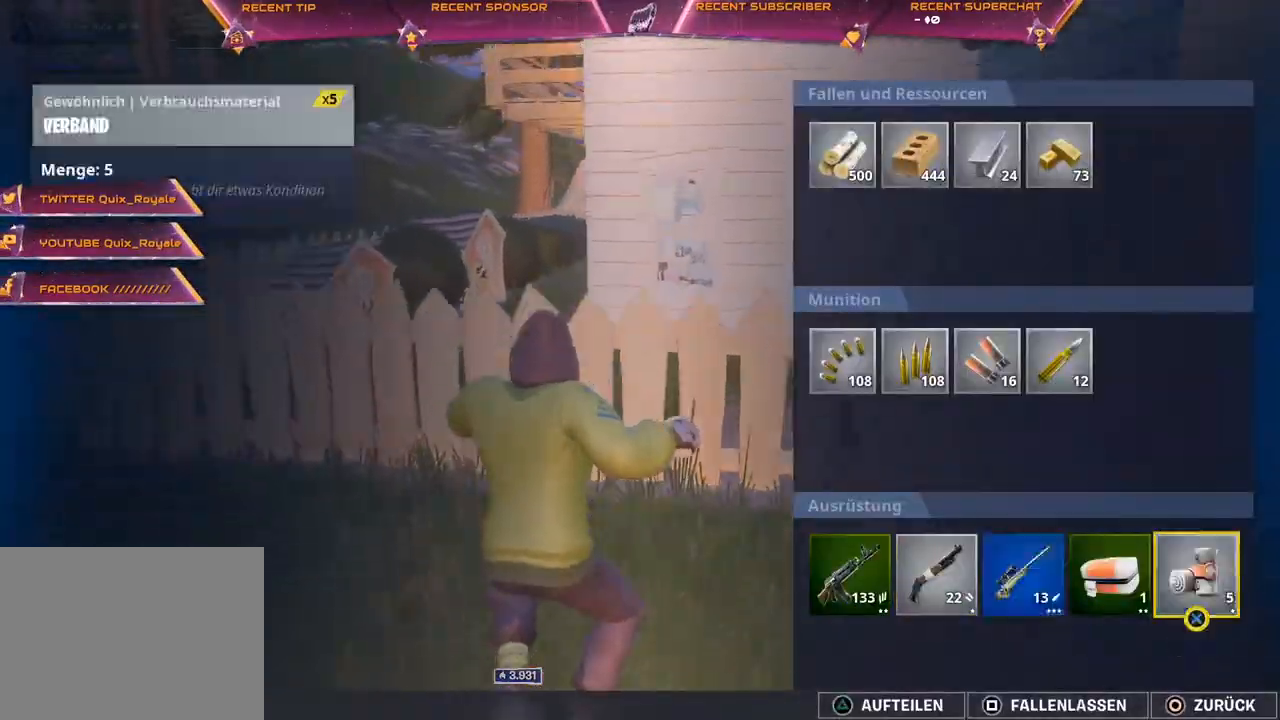
{"buttons": ["L1"], "left_stick": "up-left", "right_stick": "center", "events": [[50, "CROSS", "up"], [117, "CIRCLE", "down"], [167, "CIRCLE", "up"], [167, "left_stick", "up"], [433, "left_stick", "up-left"], [467, "L1", "down"]]}
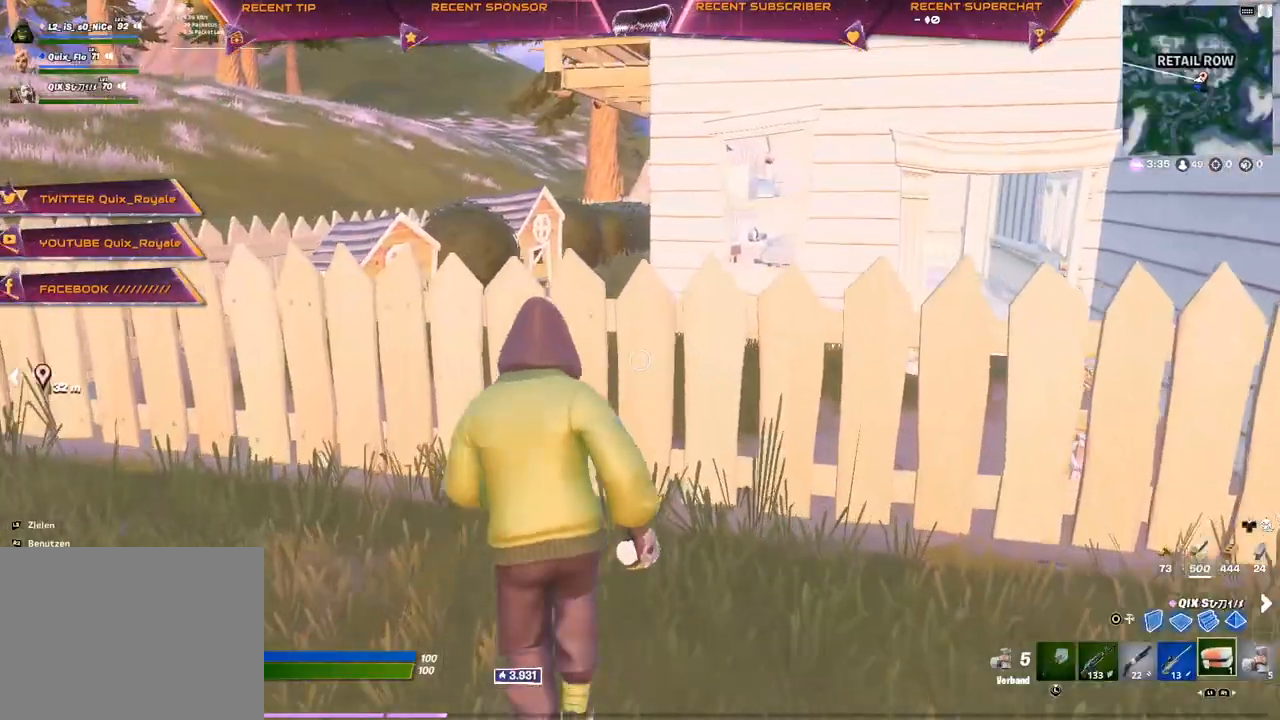
{"buttons": [], "left_stick": "up-left", "right_stick": "center", "events": [[50, "L1", "up"], [117, "L1", "down"], [217, "CROSS", "down"], [217, "L1", "up"], [267, "CROSS", "up"], [367, "L3", "down"], [450, "L3", "up"]]}
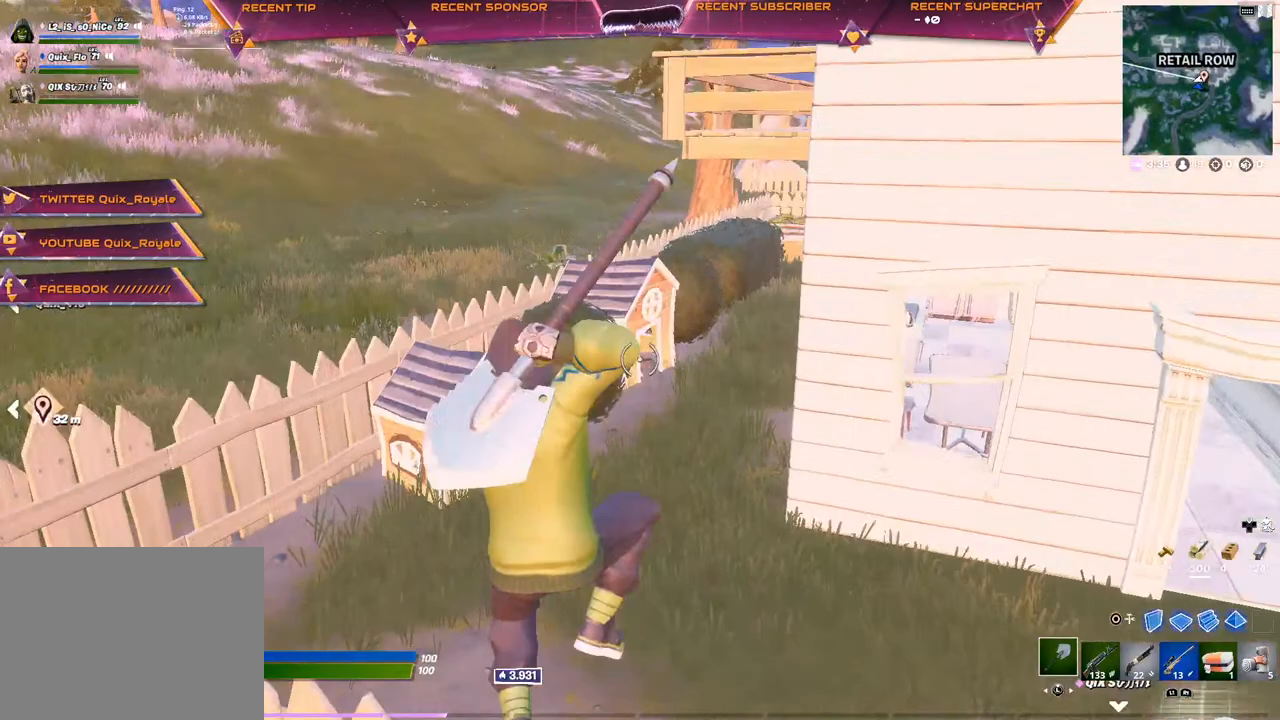
{"buttons": [], "left_stick": "up-left", "right_stick": "center", "events": []}
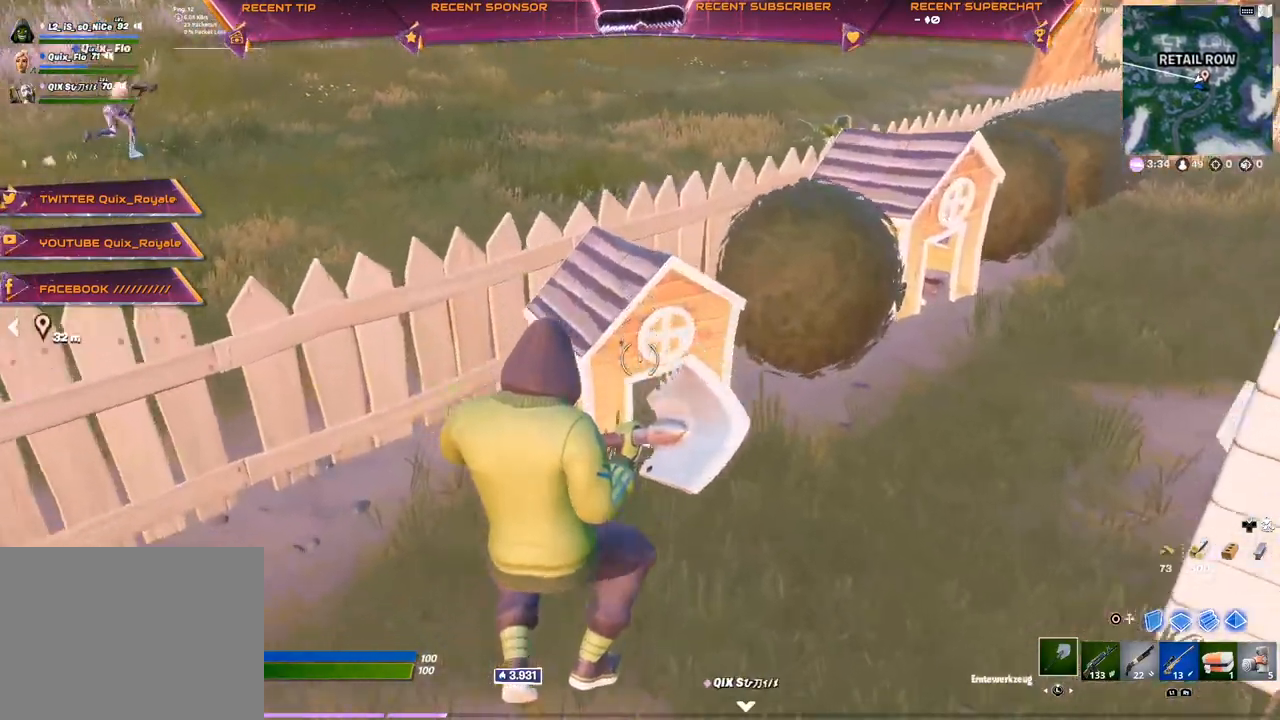
{"buttons": [], "left_stick": "up-left", "right_stick": "center", "events": [[33, "R2", "down"], [133, "CROSS", "down"], [167, "R2", "up"], [217, "CROSS", "up"], [317, "R1", "down"], [383, "R1", "up"]]}
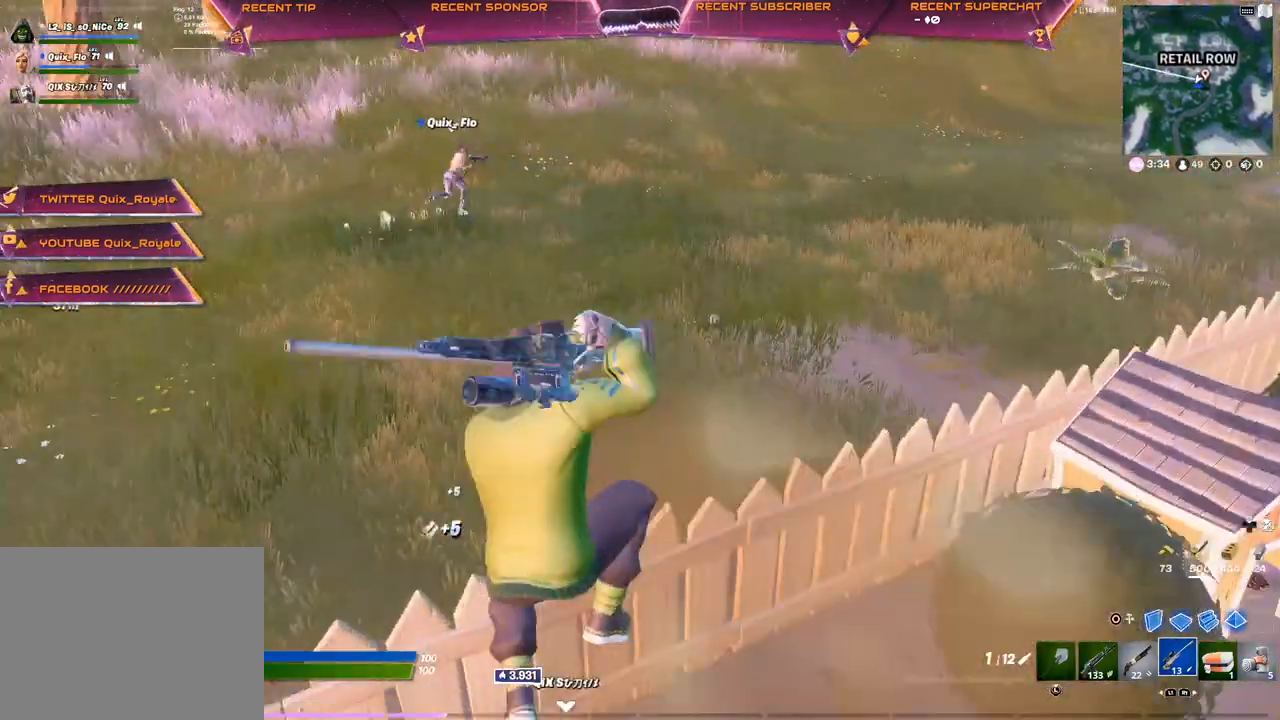
{"buttons": [], "left_stick": "up-left", "right_stick": "center", "events": [[383, "right_stick", "right"], [483, "right_stick", "center"]]}
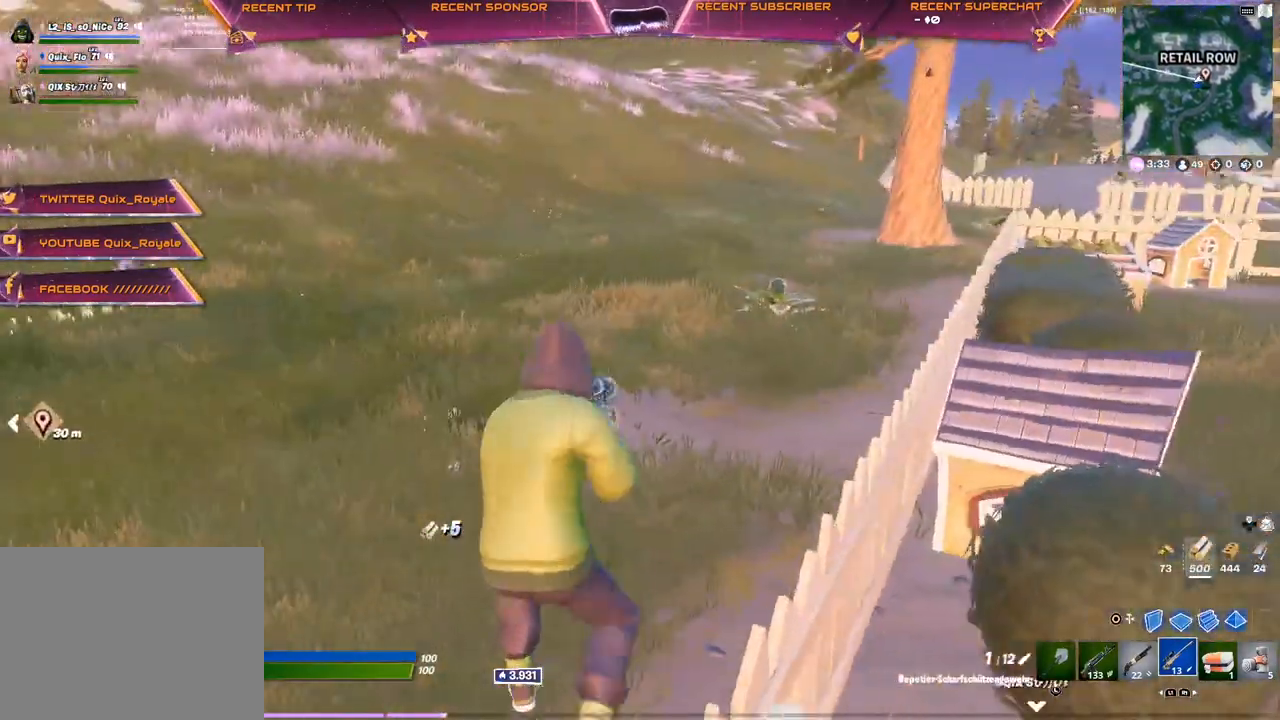
{"buttons": [], "left_stick": "up-left", "right_stick": "up", "events": [[467, "right_stick", "up"]]}
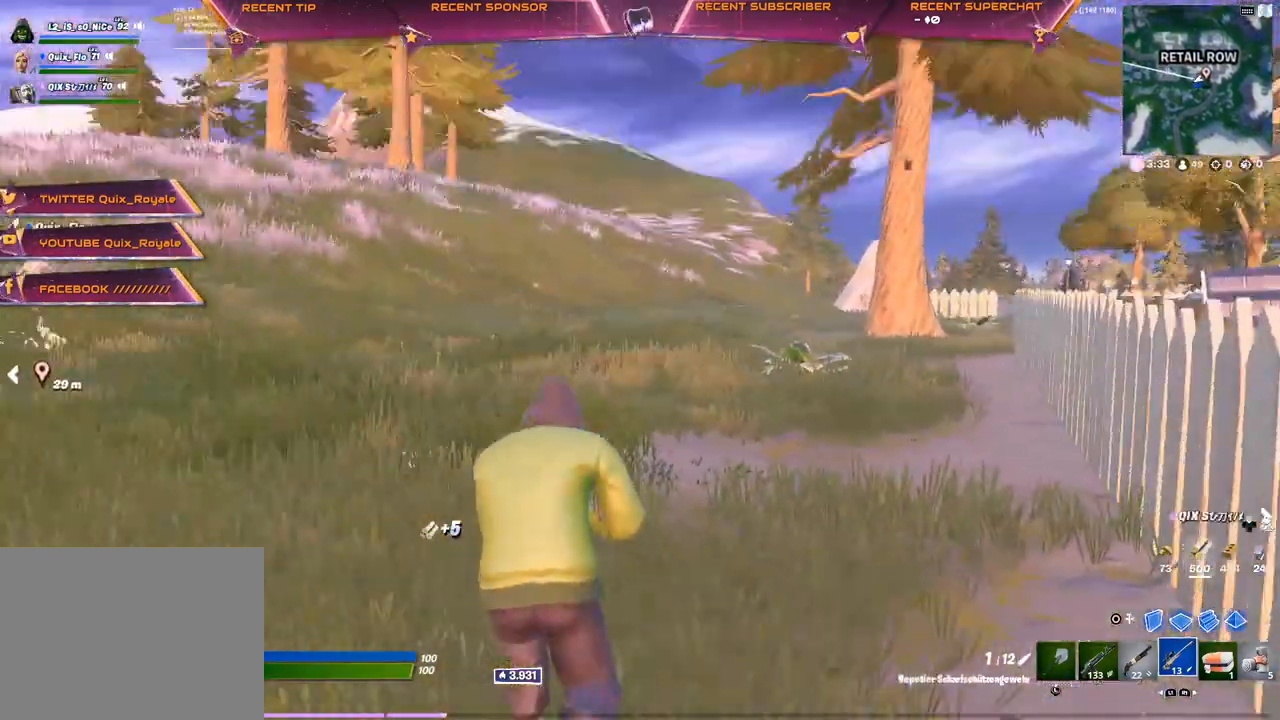
{"buttons": [], "left_stick": "up-left", "right_stick": "right", "events": [[33, "right_stick", "center"], [200, "CROSS", "down"], [267, "CROSS", "up"], [500, "right_stick", "right"]]}
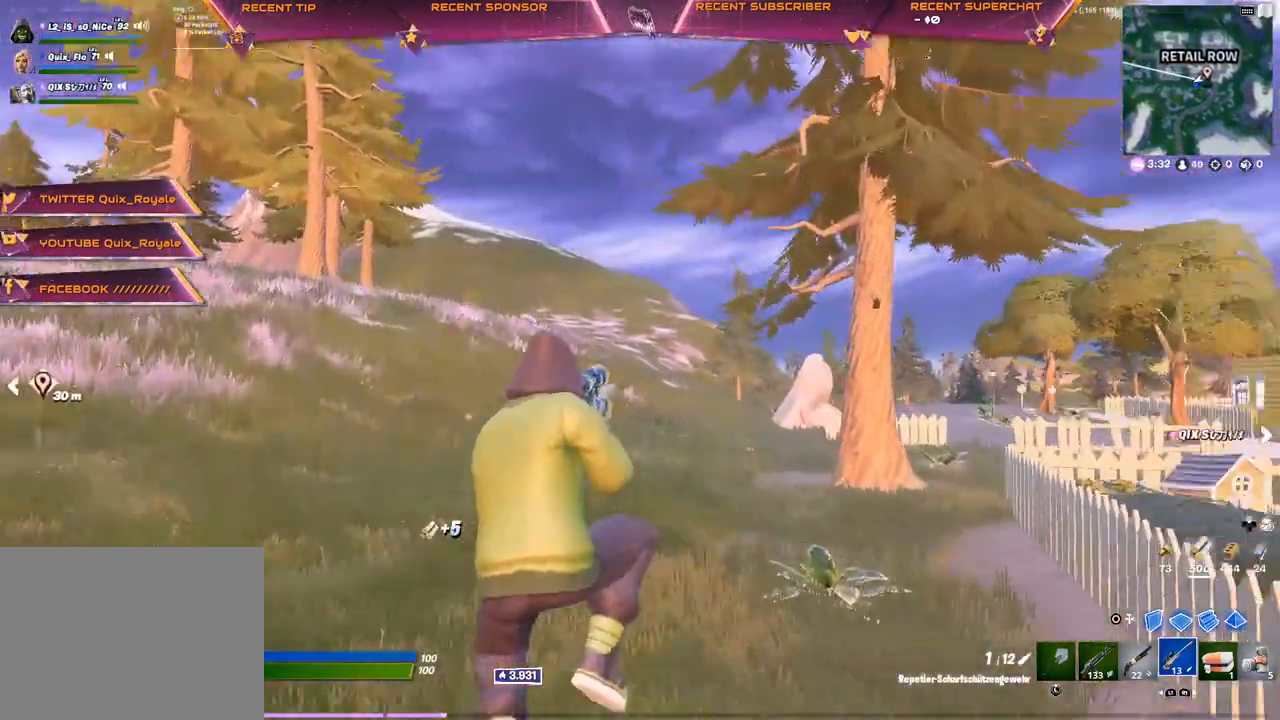
{"buttons": [], "left_stick": "up-left", "right_stick": "center", "events": [[67, "right_stick", "center"], [367, "right_stick", "left"], [500, "right_stick", "center"]]}
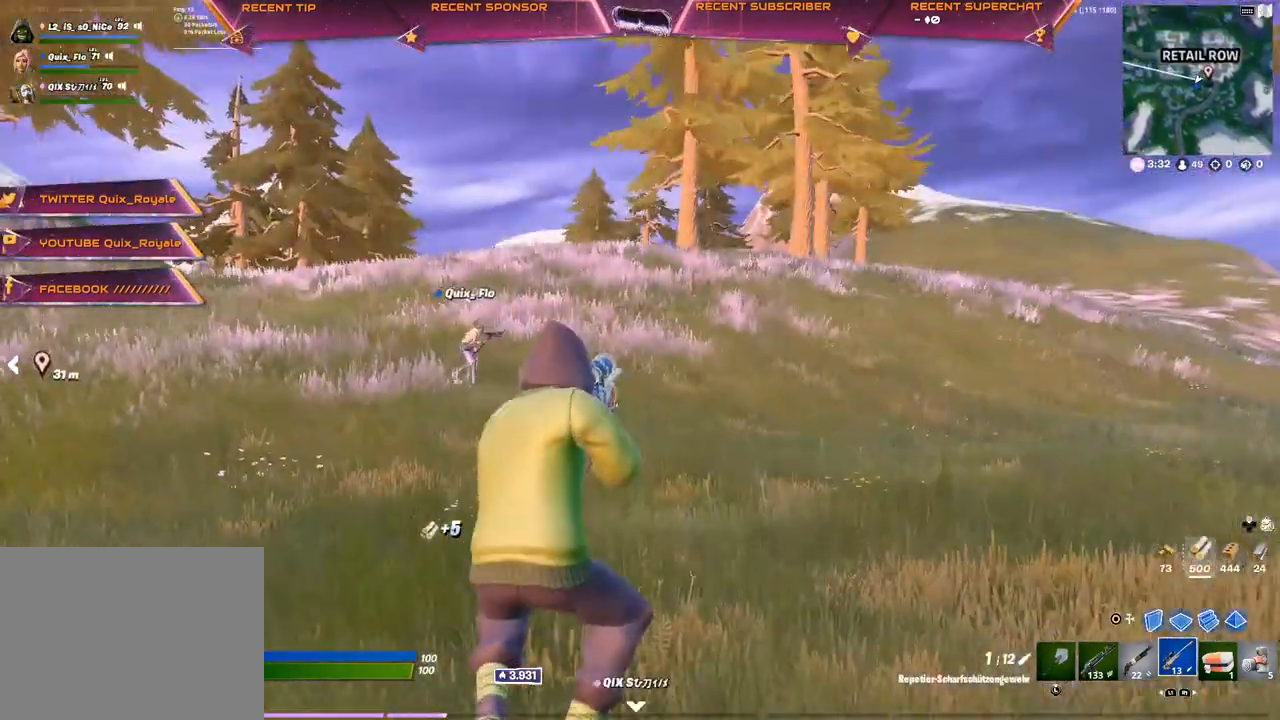
{"buttons": [], "left_stick": "up-left", "right_stick": "center", "events": []}
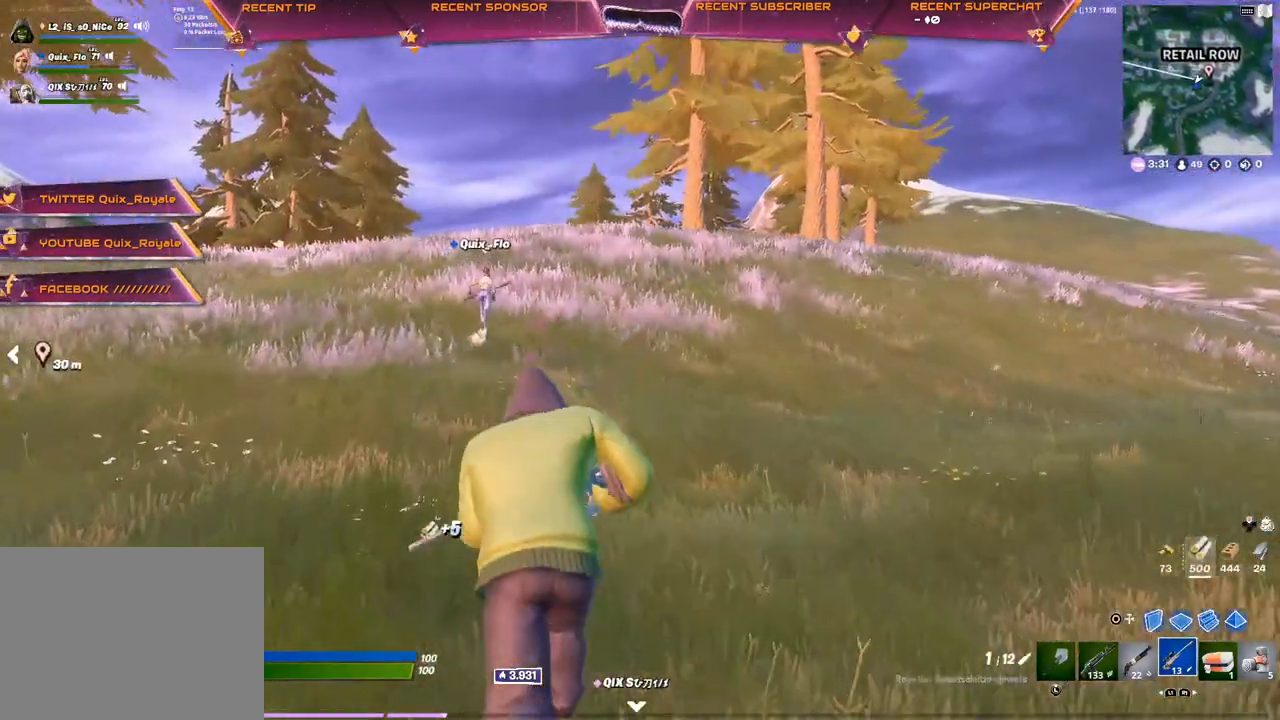
{"buttons": [], "left_stick": "up-left", "right_stick": "center", "events": []}
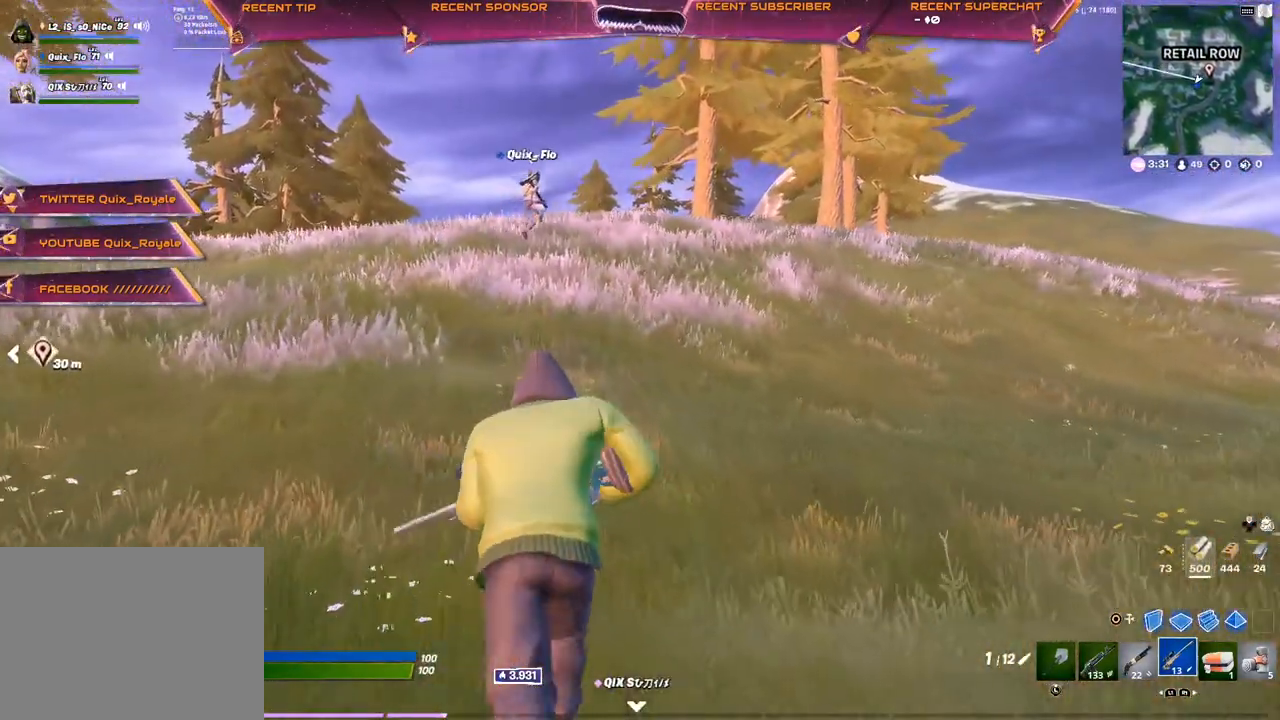
{"buttons": [], "left_stick": "up-left", "right_stick": "center", "events": []}
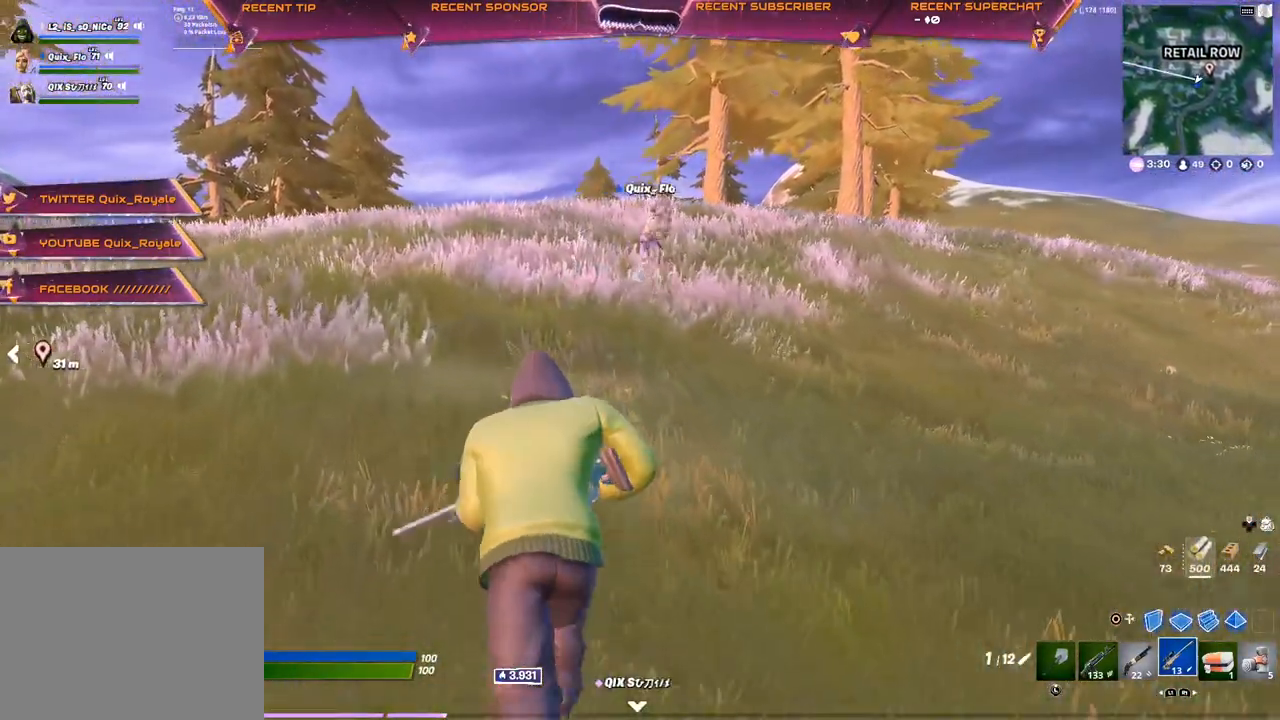
{"buttons": [], "left_stick": "up-left", "right_stick": "center", "events": []}
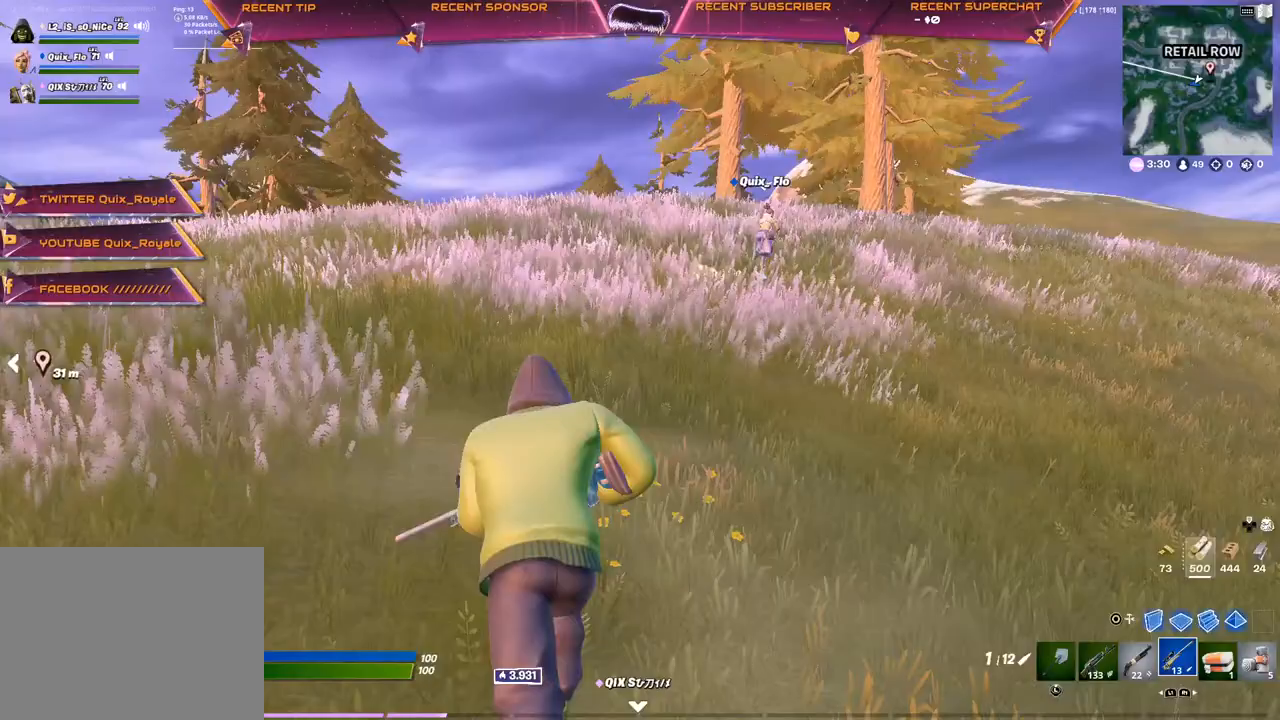
{"buttons": [], "left_stick": "up-left", "right_stick": "center", "events": []}
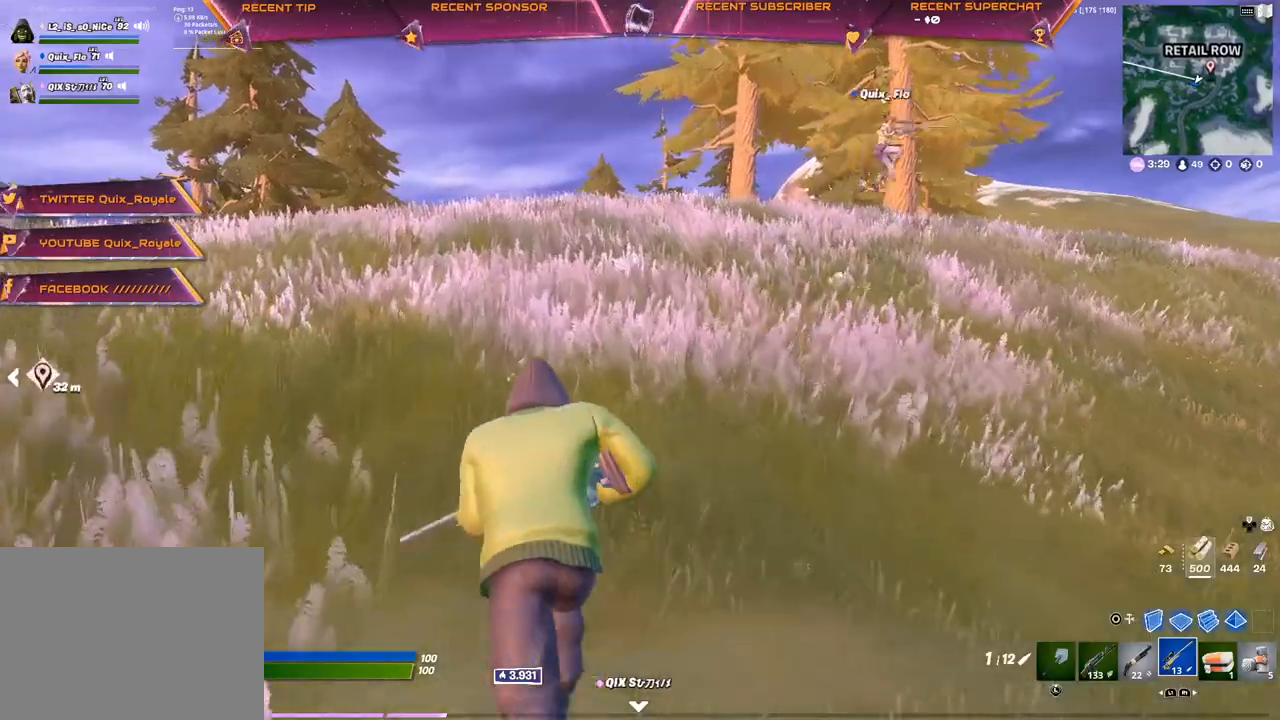
{"buttons": [], "left_stick": "up-left", "right_stick": "center", "events": []}
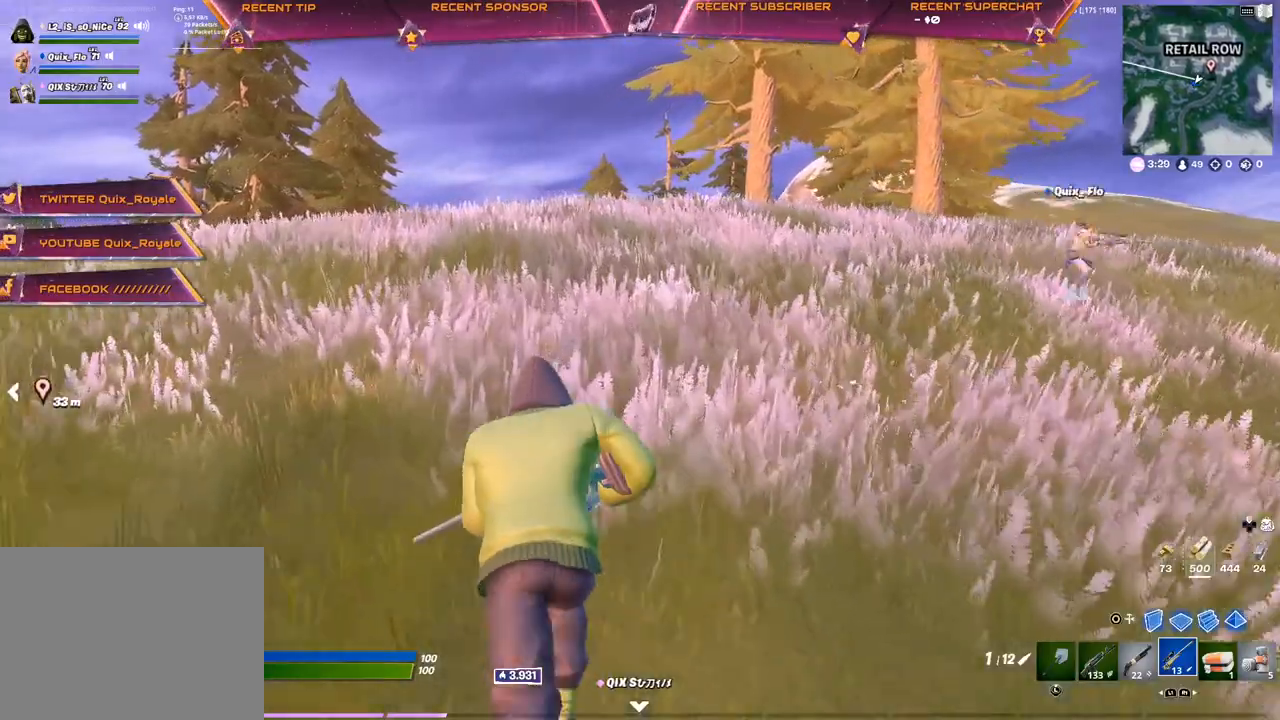
{"buttons": [], "left_stick": "up-left", "right_stick": "center", "events": [[50, "left_stick", "up"], [83, "right_stick", "right"], [133, "right_stick", "center"], [333, "left_stick", "up-left"]]}
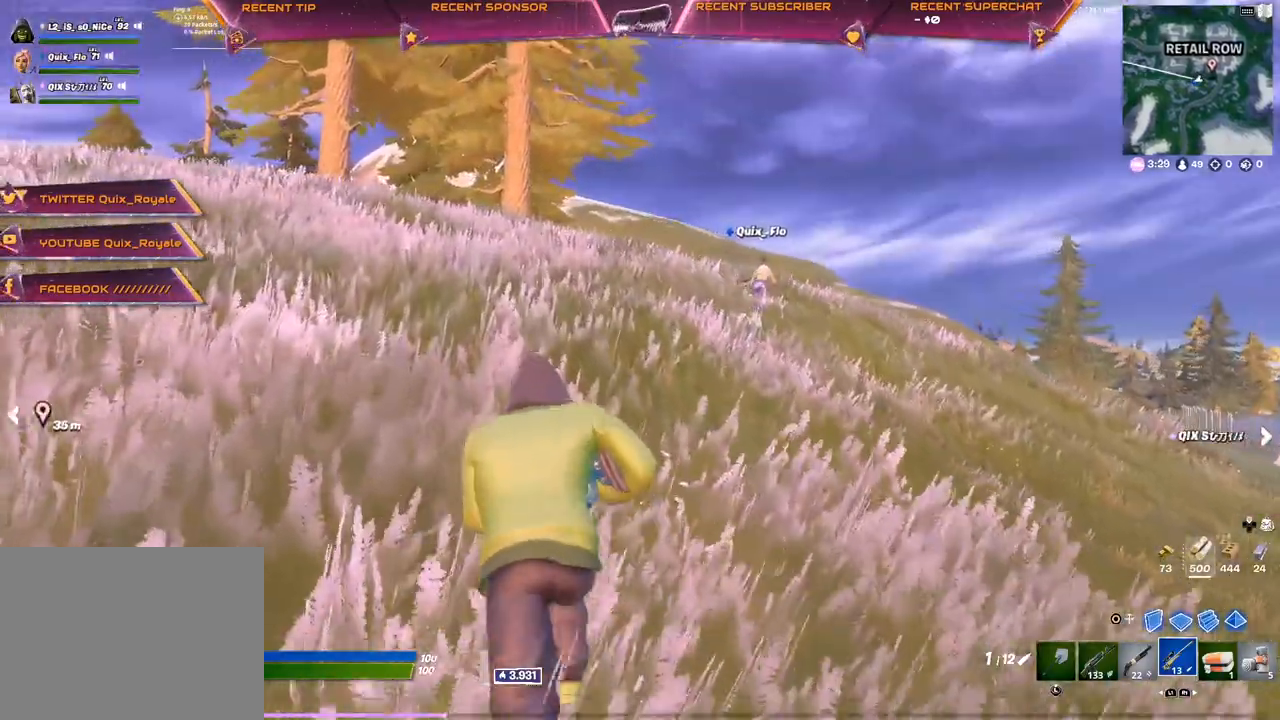
{"buttons": [], "left_stick": "up-left", "right_stick": "center", "events": []}
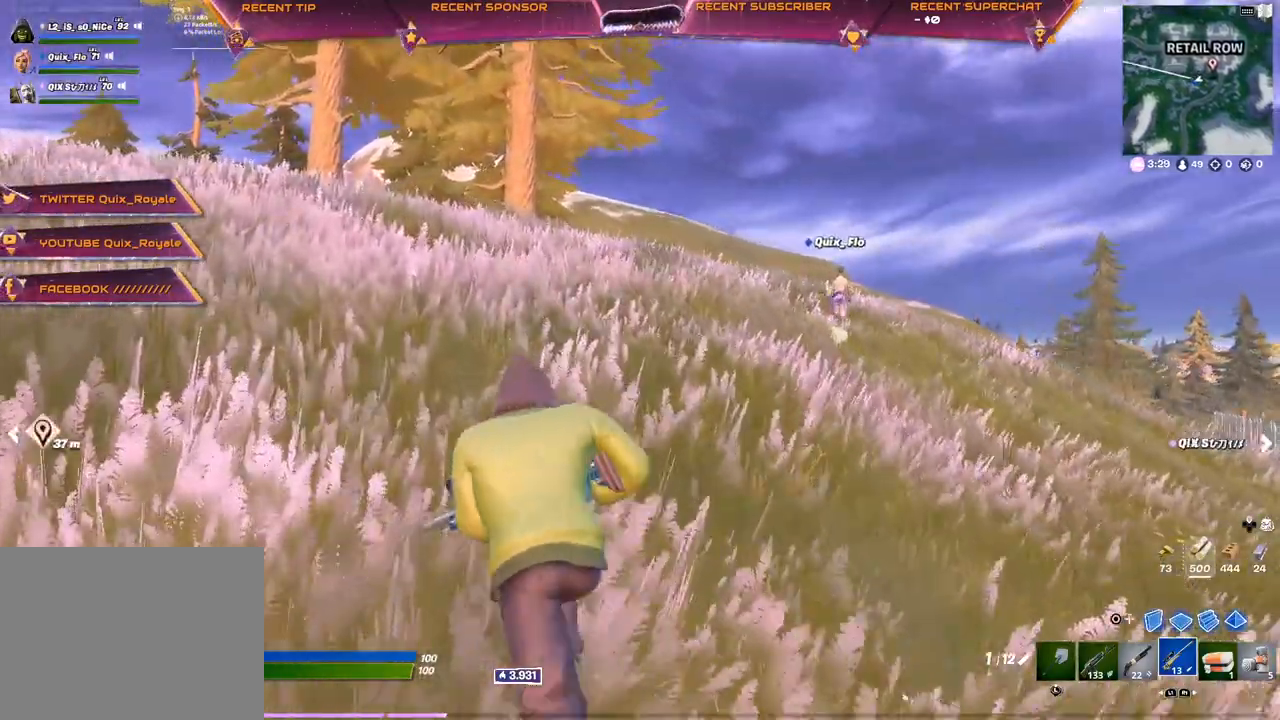
{"buttons": [], "left_stick": "center", "right_stick": "right", "events": [[267, "CROSS", "down"], [317, "CROSS", "up"], [400, "left_stick", "center"], [467, "right_stick", "right"]]}
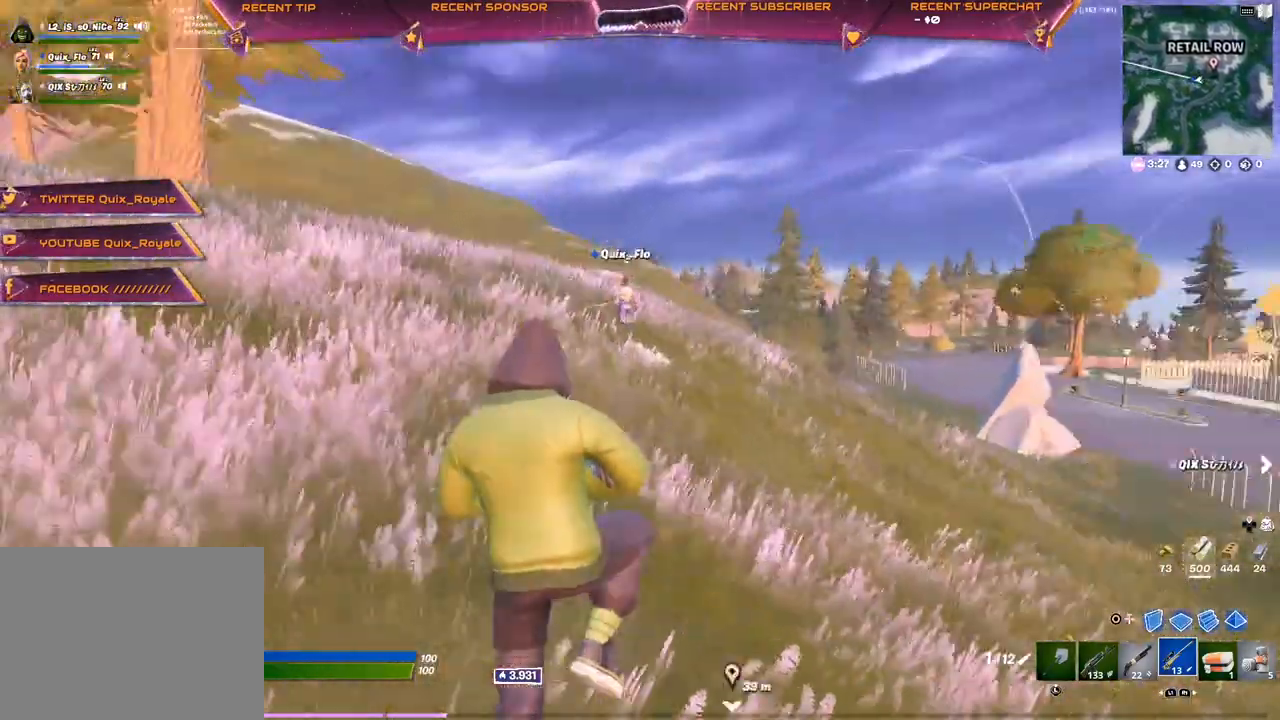
{"buttons": [], "left_stick": "up-left", "right_stick": "center", "events": [[50, "left_stick", "up-left"], [83, "right_stick", "center"], [283, "right_stick", "left"], [383, "right_stick", "center"]]}
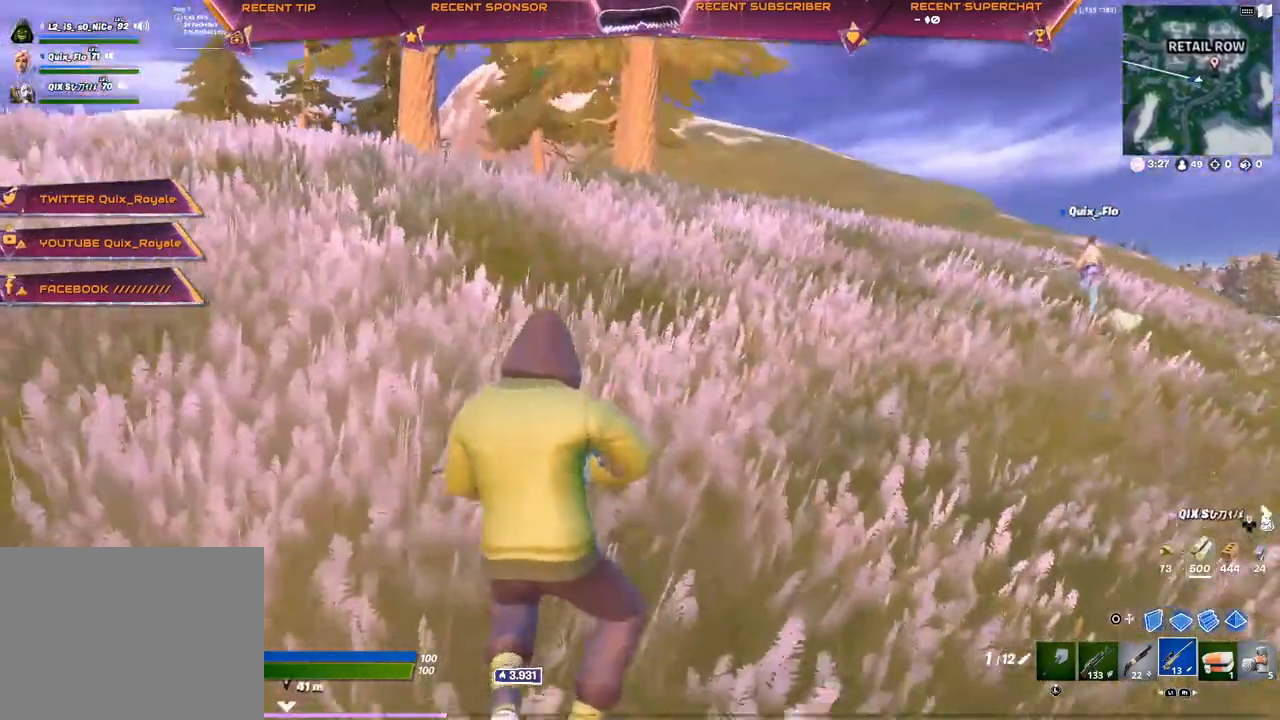
{"buttons": ["CROSS", "SELECT"], "left_stick": "center", "right_stick": "center", "events": [[133, "CROSS", "down"], [183, "left_stick", "center"], [350, "SELECT", "down"]]}
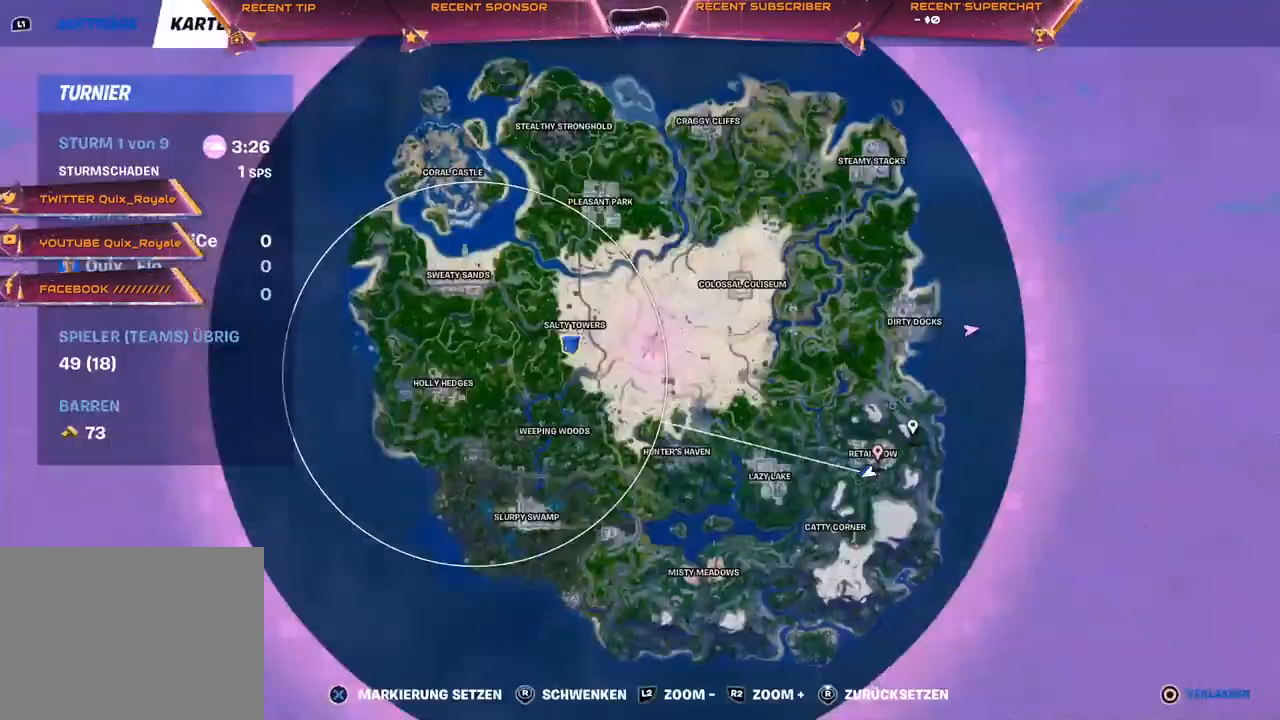
{"buttons": [], "left_stick": "center", "right_stick": "center", "events": [[33, "SELECT", "up"], [233, "CROSS", "up"]]}
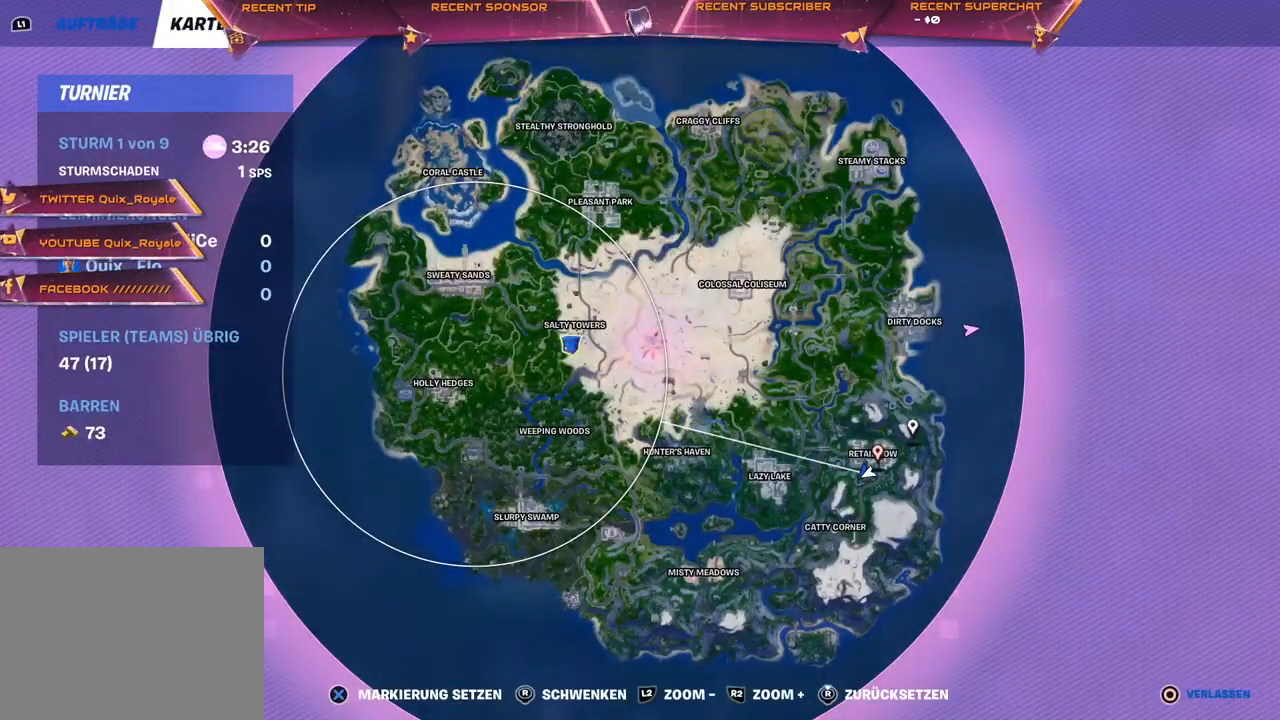
{"buttons": [], "left_stick": "up", "right_stick": "center", "events": [[50, "left_stick", "up"], [100, "CIRCLE", "down"], [200, "CIRCLE", "up"]]}
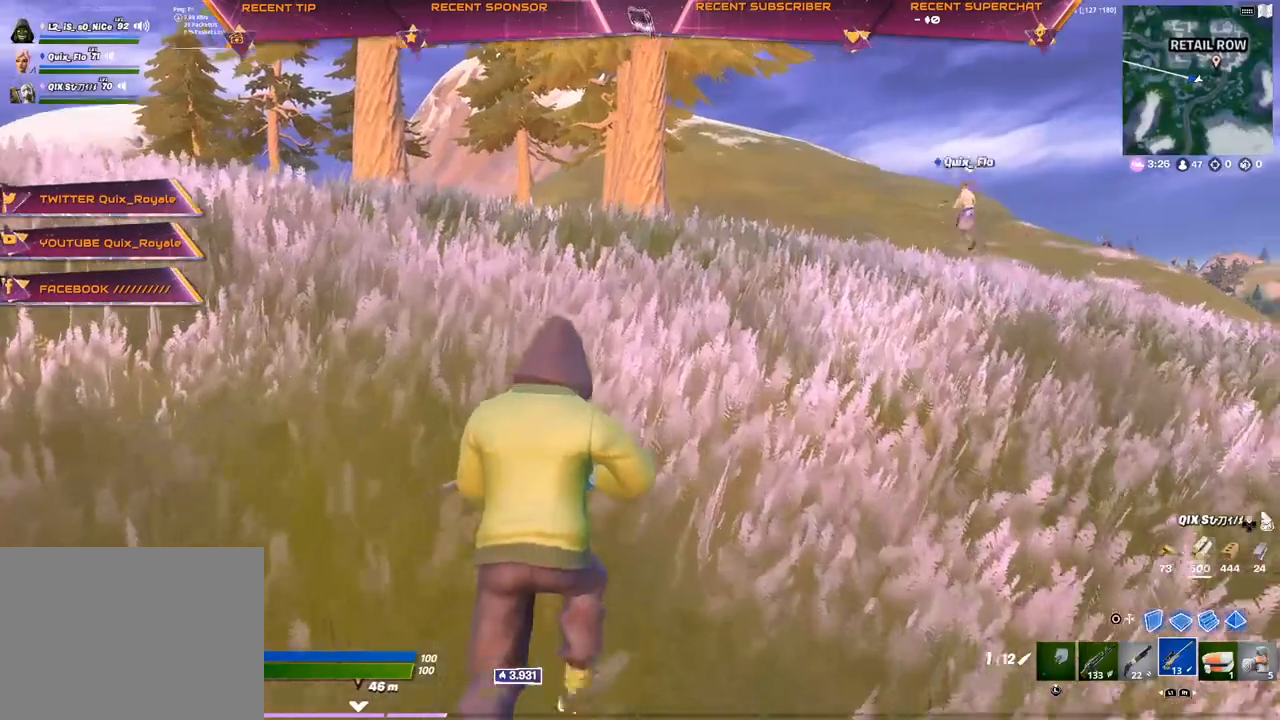
{"buttons": [], "left_stick": "up-left", "right_stick": "right", "events": [[17, "right_stick", "right"], [83, "right_stick", "center"], [233, "CROSS", "down"], [400, "left_stick", "up-left"], [417, "right_stick", "right"], [433, "CROSS", "up"]]}